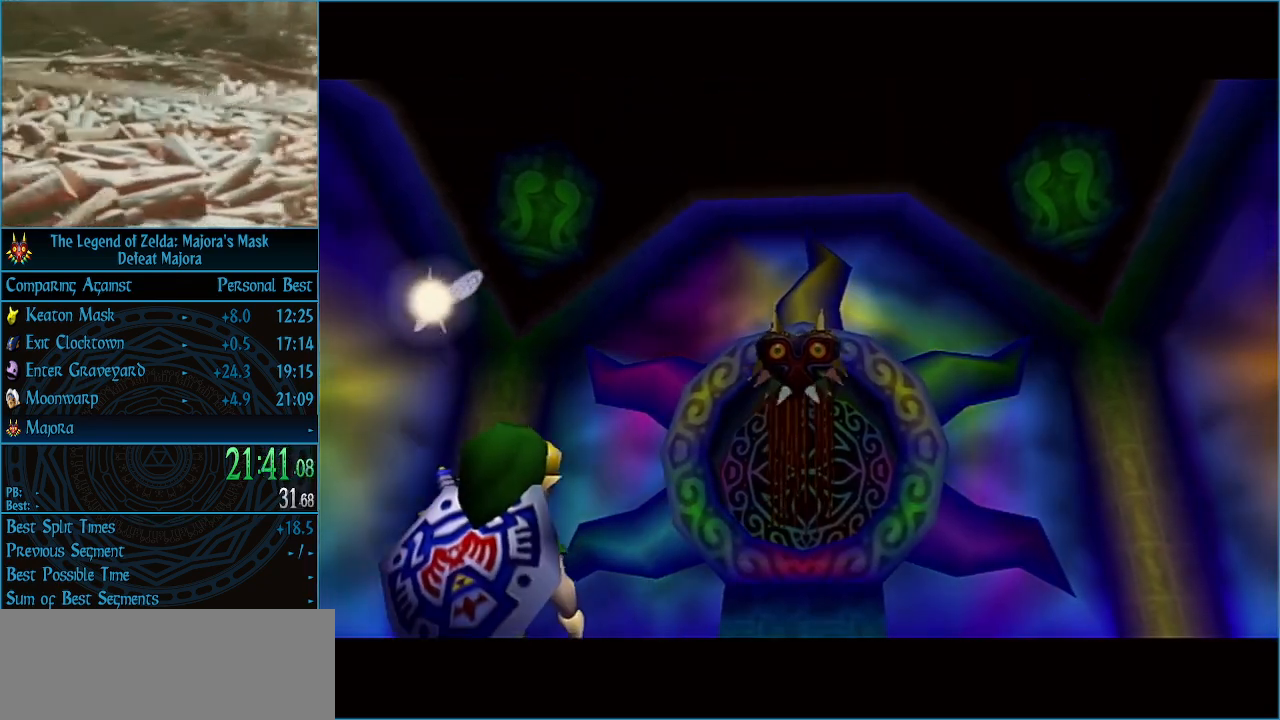
Gameplay with a controller (Nintendo layout); each line is a JSON object with the inputs held at the frame after it. "events" lists button and stick changes between this image and that frame as [ms after this image, input, new state], when the widget could be followed in between. Not read: L3 R3 right_stick.
{"buttons": [], "left_stick": "down", "events": [[233, "left_stick", "down"], [367, "A", "down"], [433, "A", "up"]]}
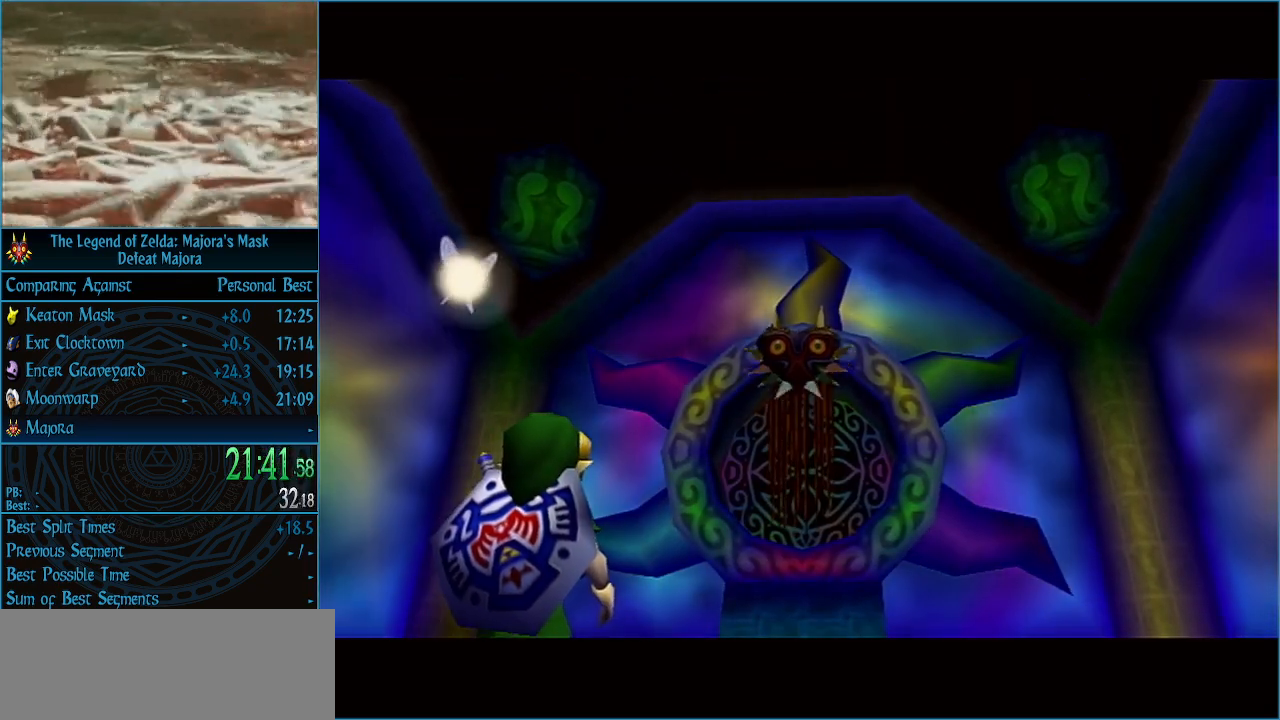
{"buttons": ["A"], "left_stick": "down", "events": [[33, "A", "down"], [100, "A", "up"], [167, "A", "down"], [233, "A", "up"], [300, "A", "down"], [367, "A", "up"], [433, "A", "down"]]}
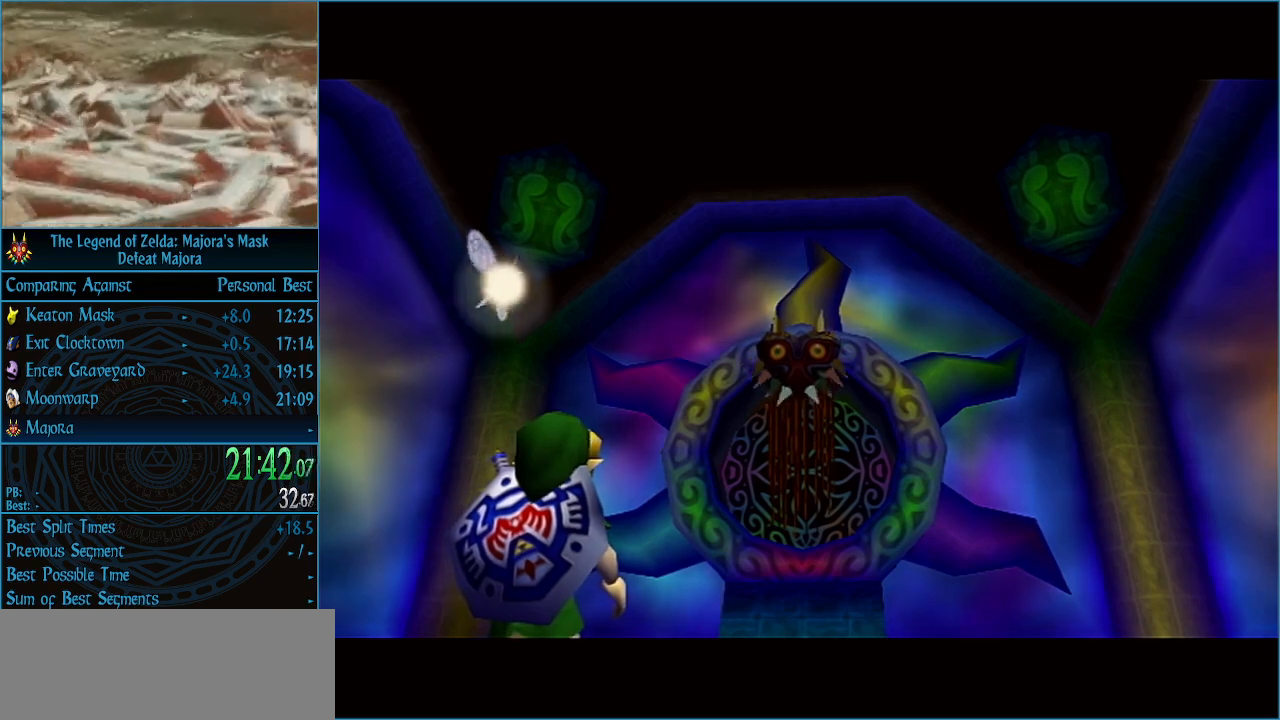
{"buttons": [], "left_stick": "down", "events": [[100, "A", "up"], [133, "A", "down"], [233, "A", "up"], [300, "A", "down"], [367, "A", "up"], [400, "A", "down"], [433, "A", "up"]]}
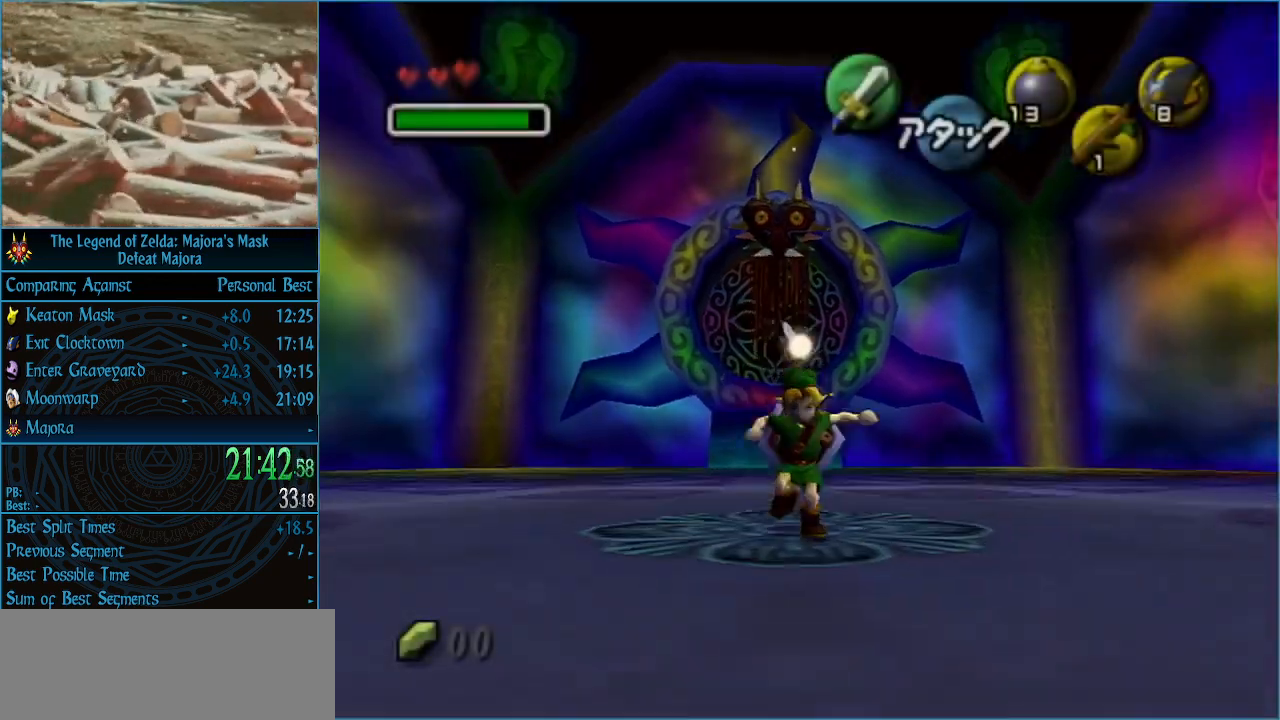
{"buttons": [], "left_stick": "down", "events": []}
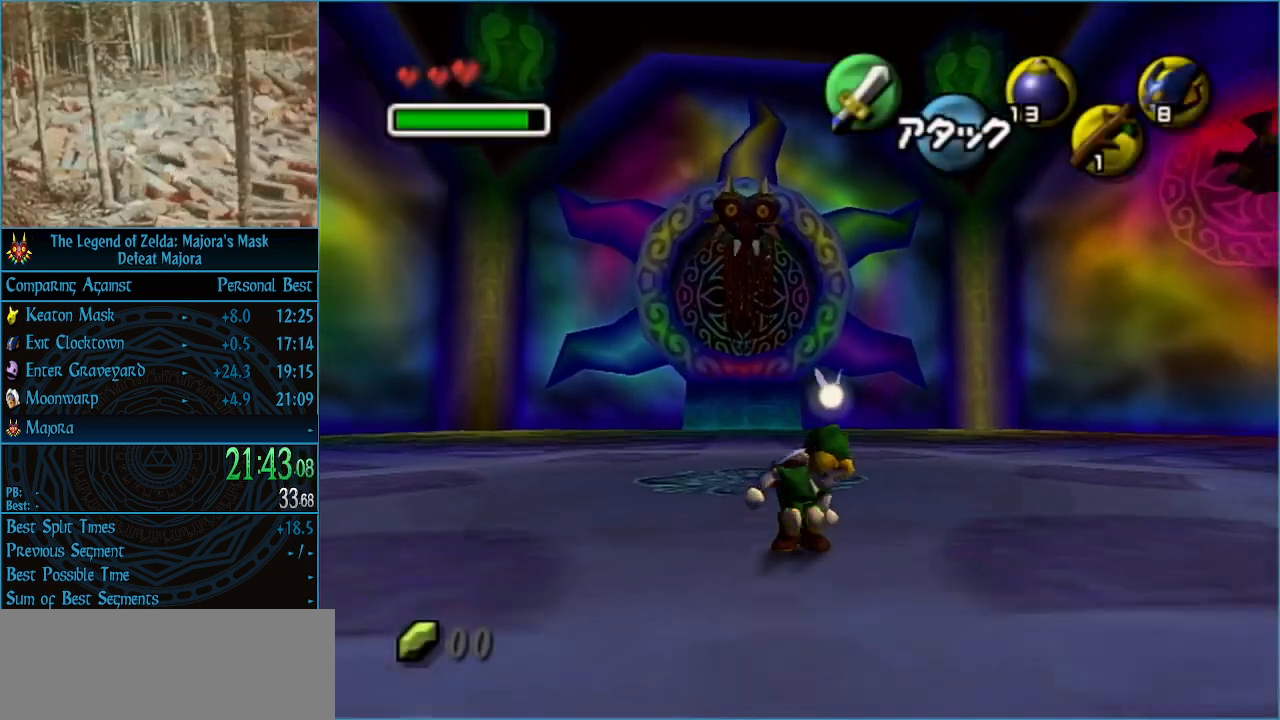
{"buttons": [], "left_stick": "down", "events": [[33, "A", "down"], [233, "A", "up"]]}
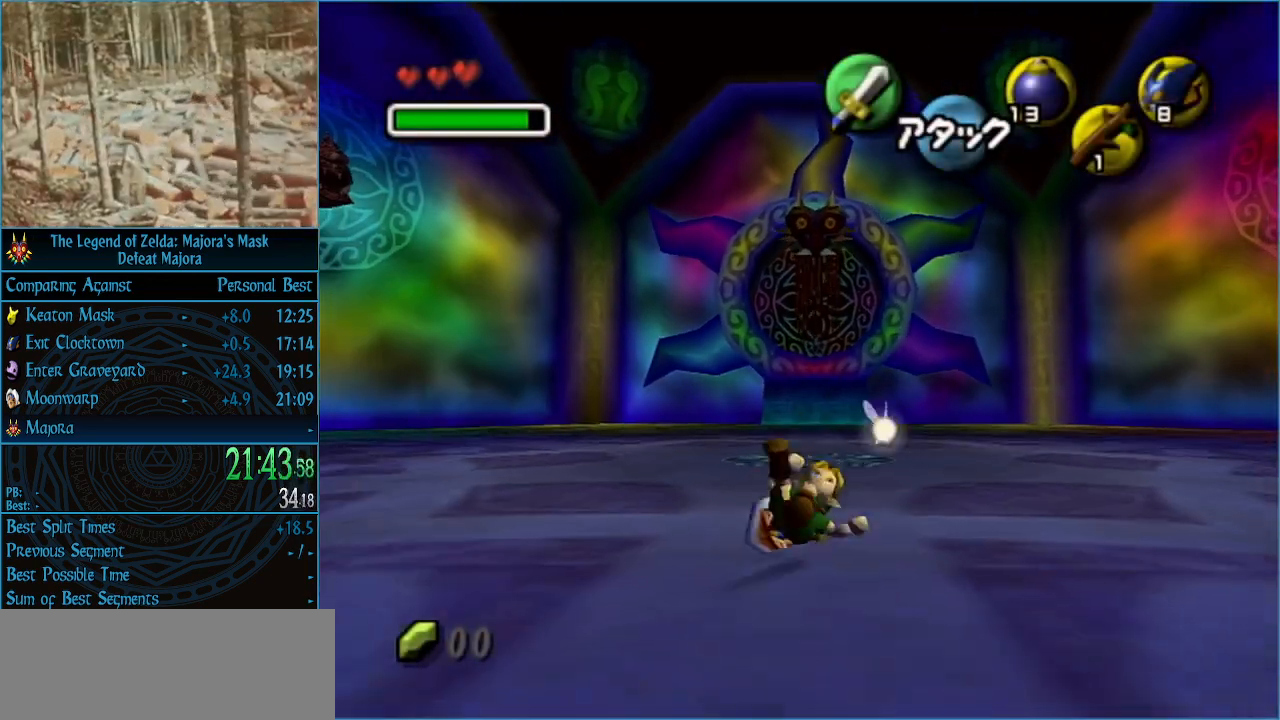
{"buttons": ["A"], "left_stick": "down", "events": [[333, "A", "down"]]}
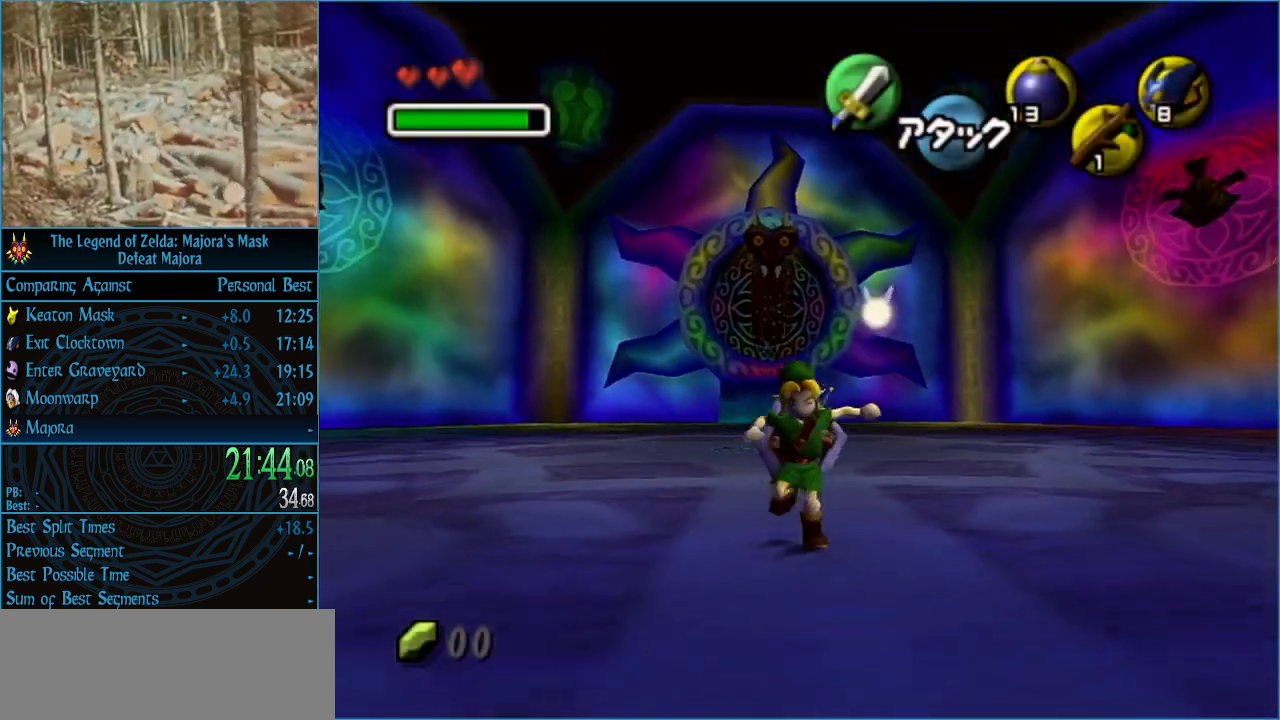
{"buttons": [], "left_stick": "down", "events": [[100, "A", "up"]]}
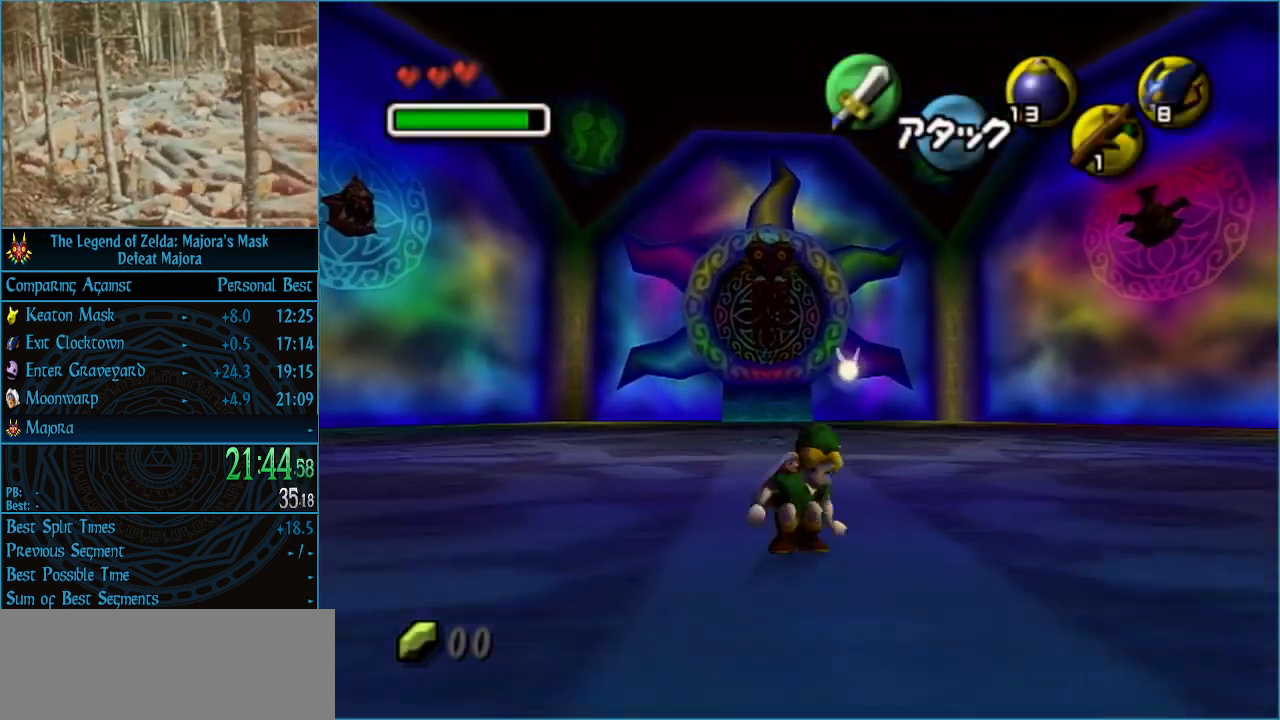
{"buttons": ["A"], "left_stick": "down", "events": [[100, "A", "down"]]}
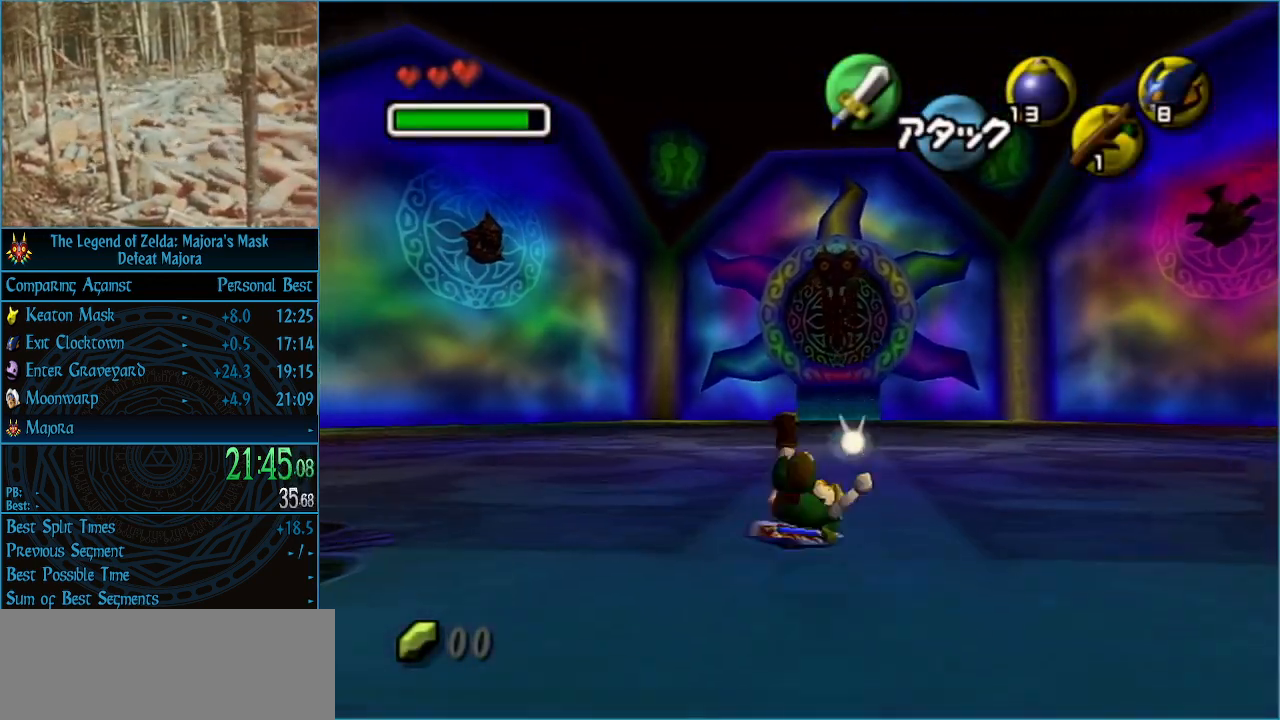
{"buttons": ["A"], "left_stick": "down", "events": [[133, "A", "up"], [500, "A", "down"]]}
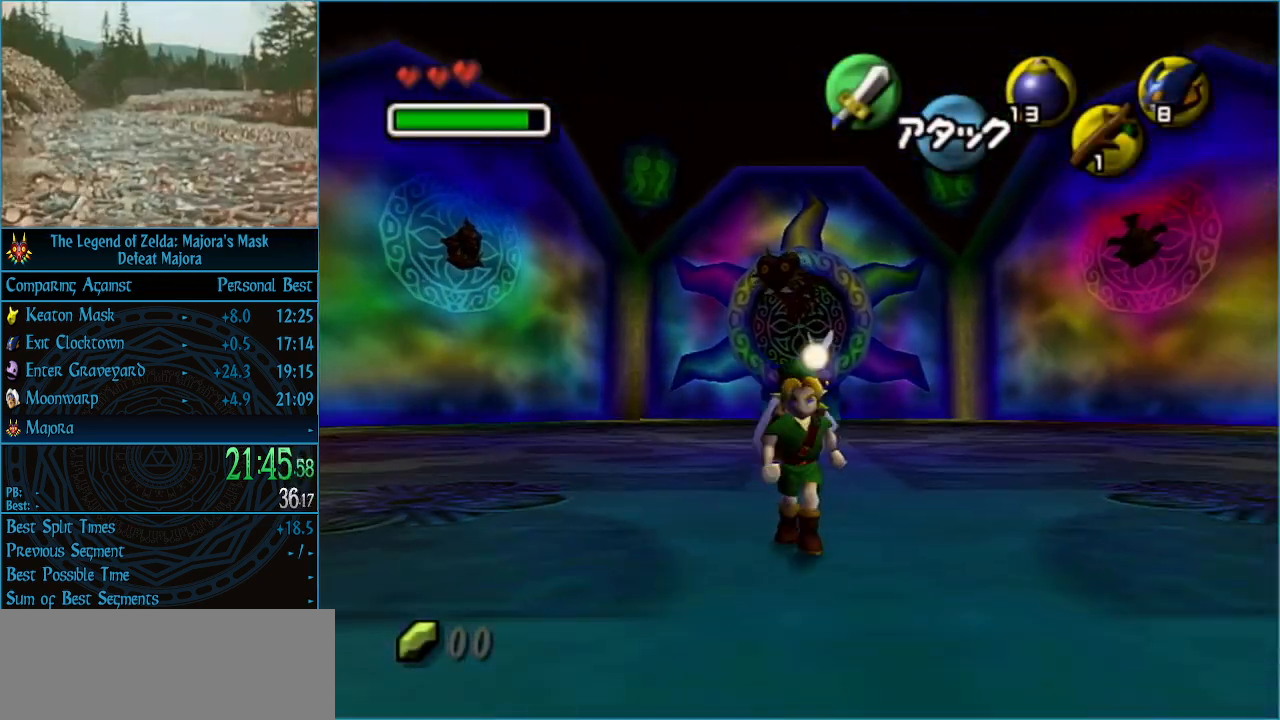
{"buttons": [], "left_stick": "down", "events": [[233, "A", "up"]]}
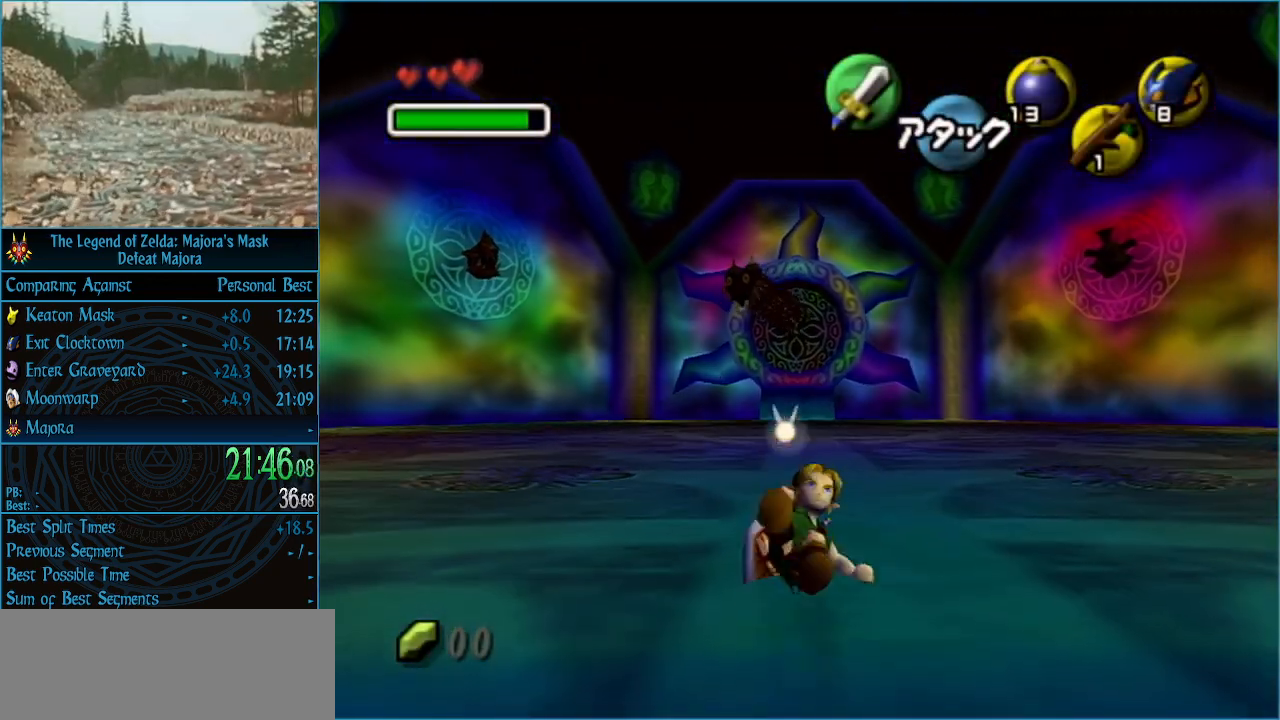
{"buttons": ["L1"], "left_stick": "center", "events": [[467, "left_stick", "center"], [500, "L1", "down"]]}
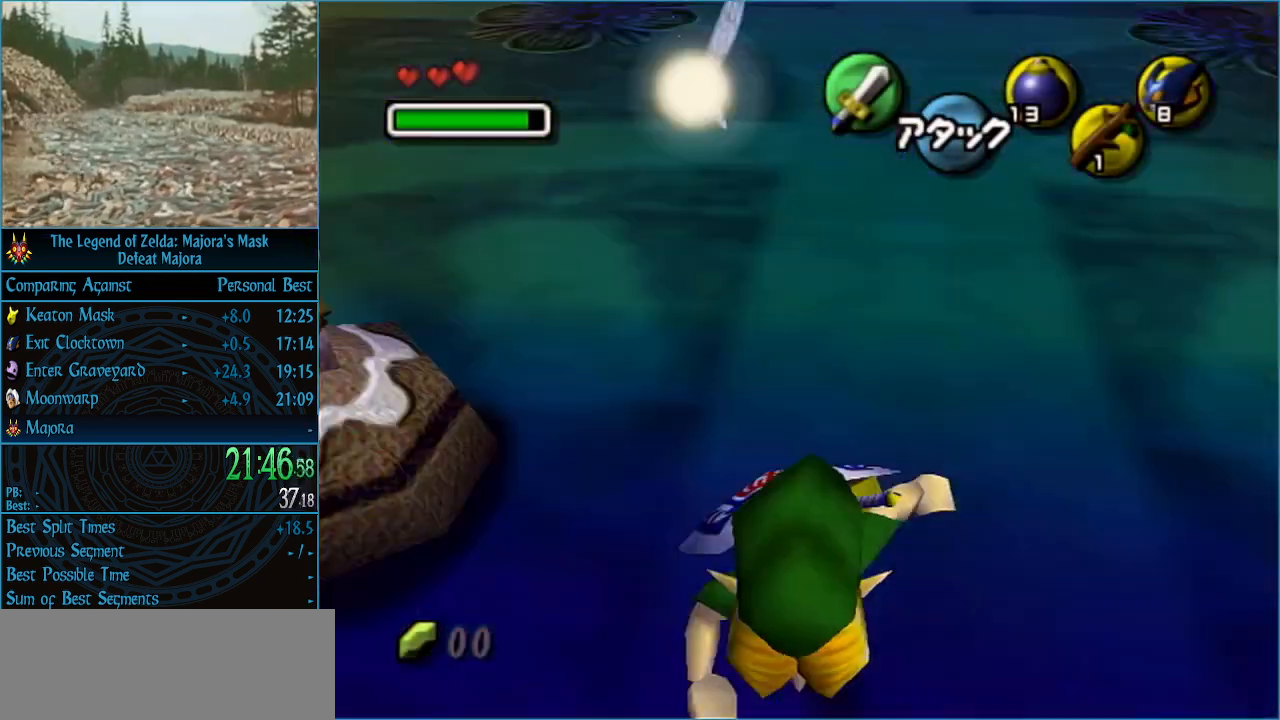
{"buttons": ["L1"], "left_stick": "center", "events": [[200, "L1", "up"], [367, "left_stick", "down"], [467, "left_stick", "center"], [500, "L1", "down"]]}
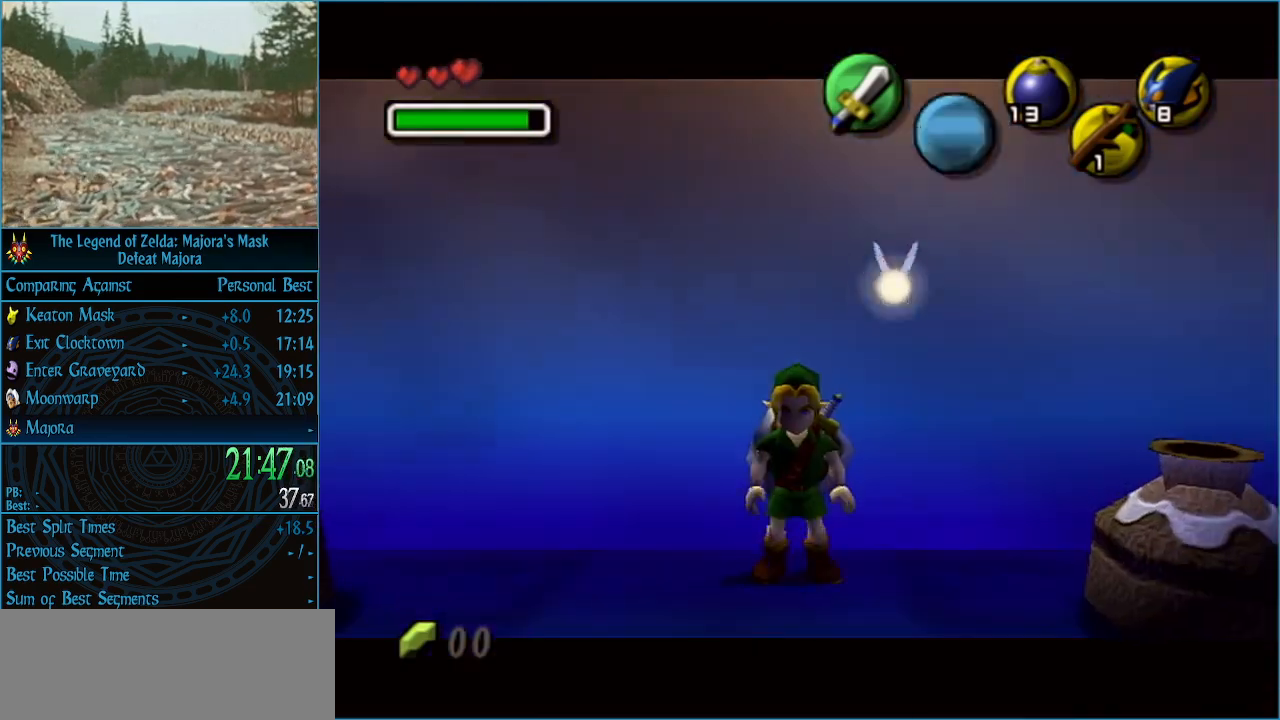
{"buttons": [], "left_stick": "up", "events": [[233, "L1", "up"], [367, "left_stick", "up-right"], [500, "left_stick", "up"]]}
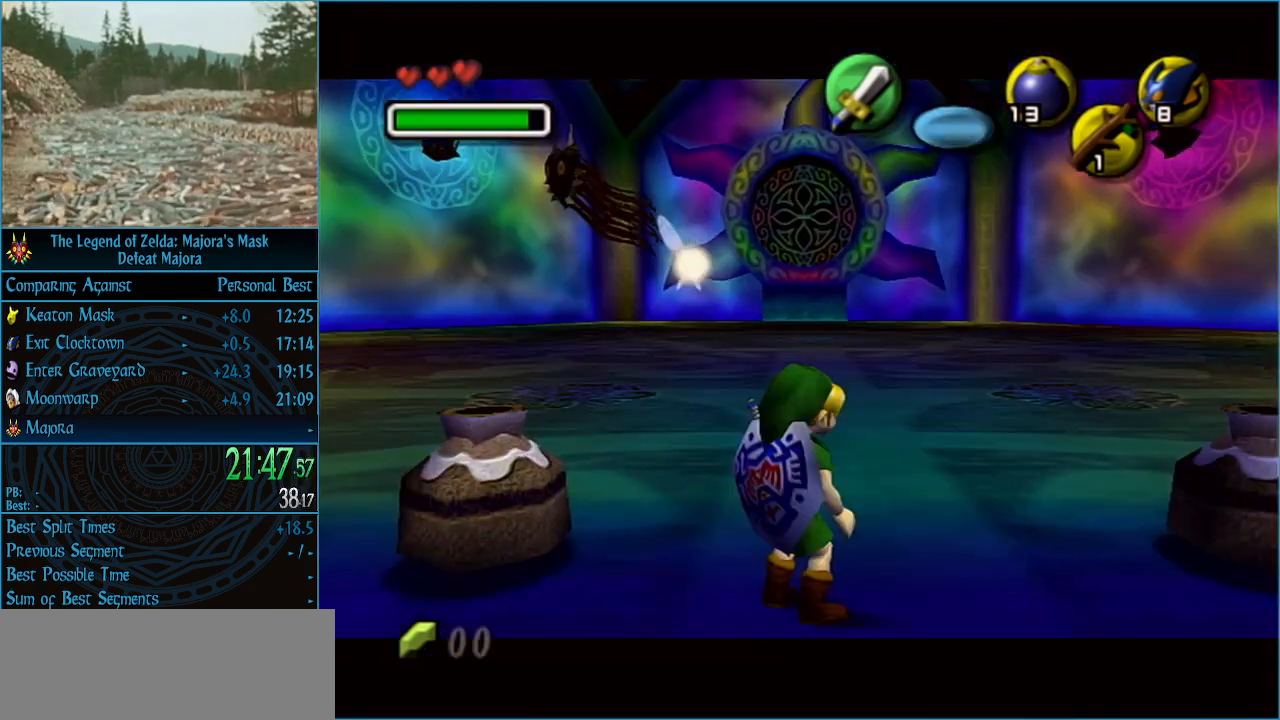
{"buttons": ["L1"], "left_stick": "center", "events": [[233, "left_stick", "up-left"], [467, "left_stick", "center"], [500, "L1", "down"]]}
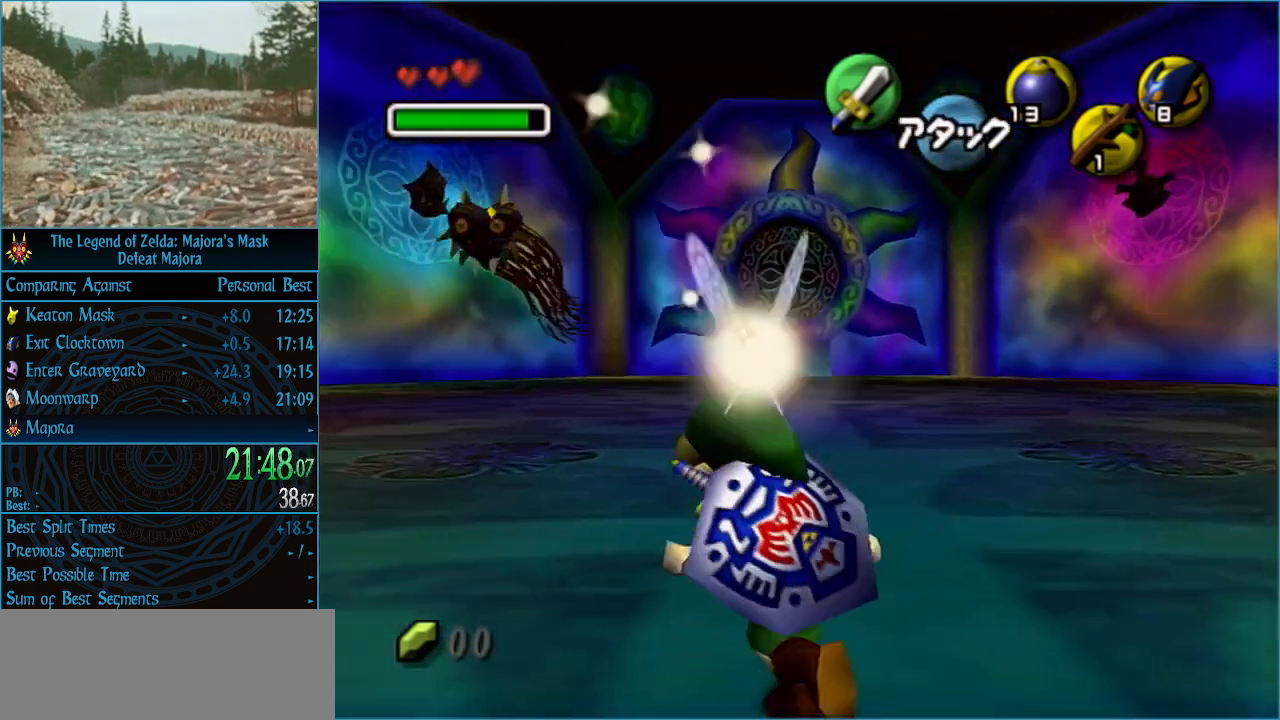
{"buttons": ["L1"], "left_stick": "center", "events": []}
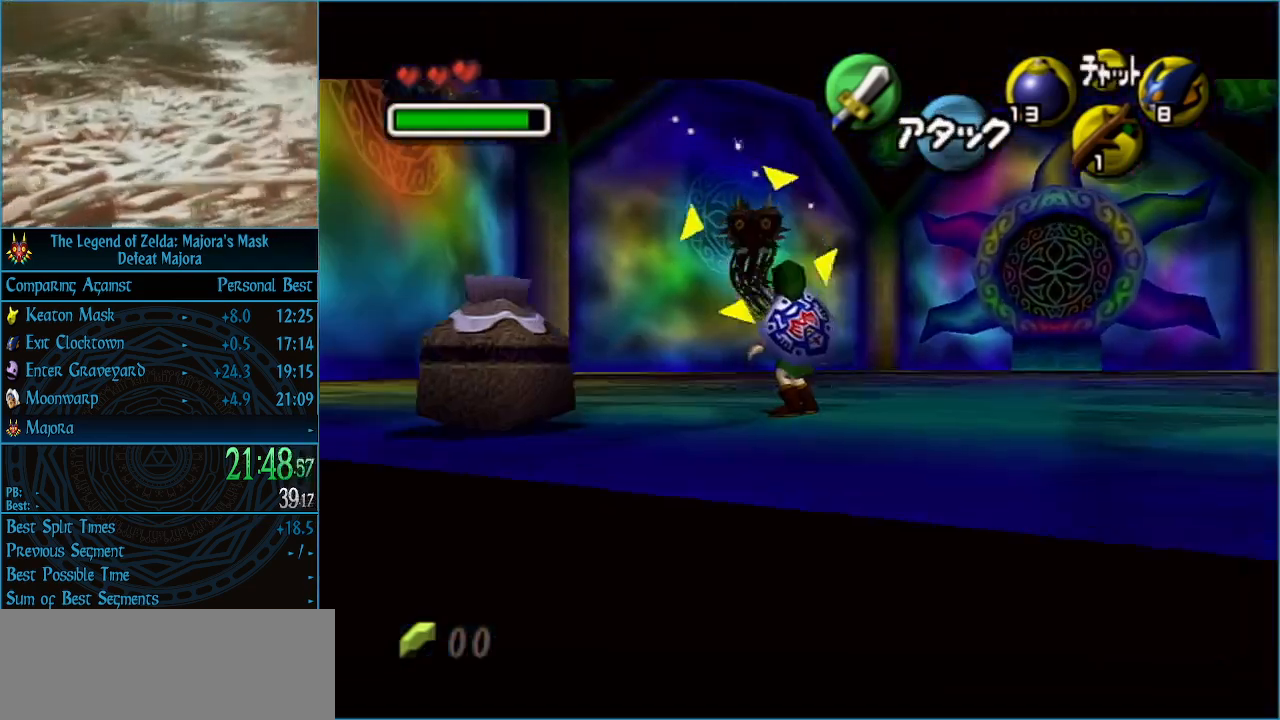
{"buttons": ["L1"], "left_stick": "center", "events": [[100, "left_stick", "up-right"], [367, "left_stick", "center"]]}
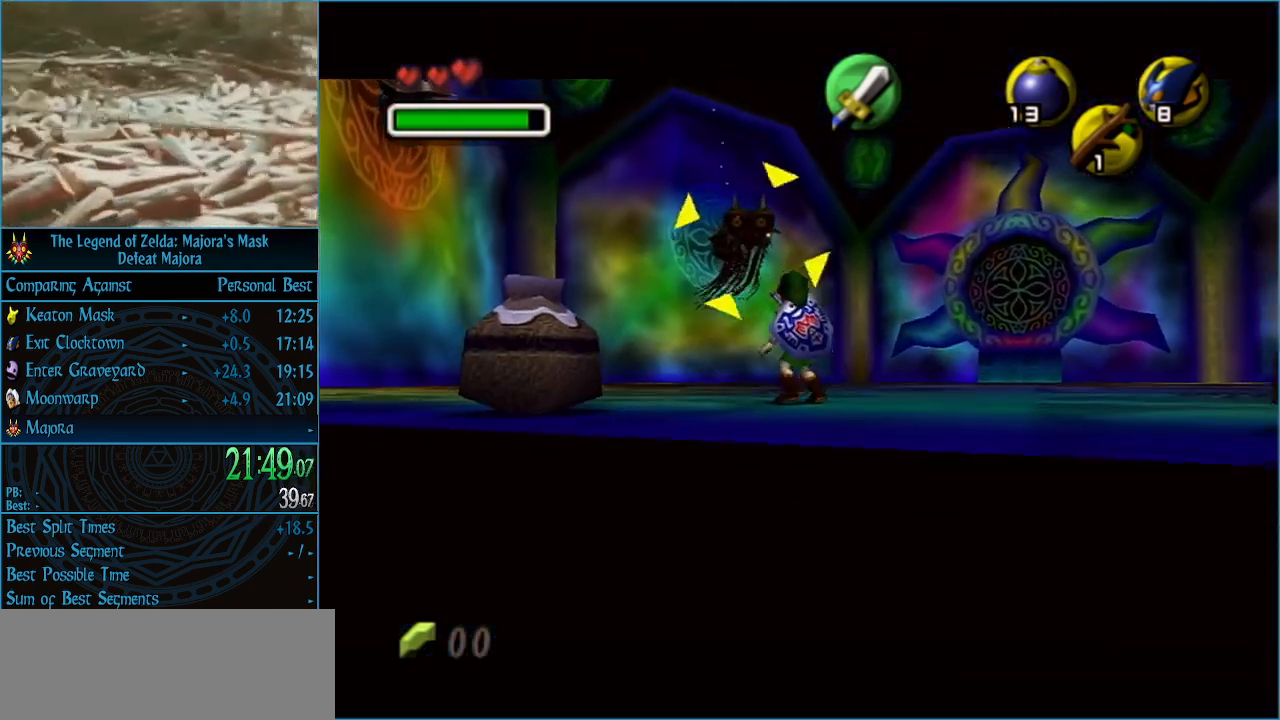
{"buttons": ["L1"], "left_stick": "center", "events": []}
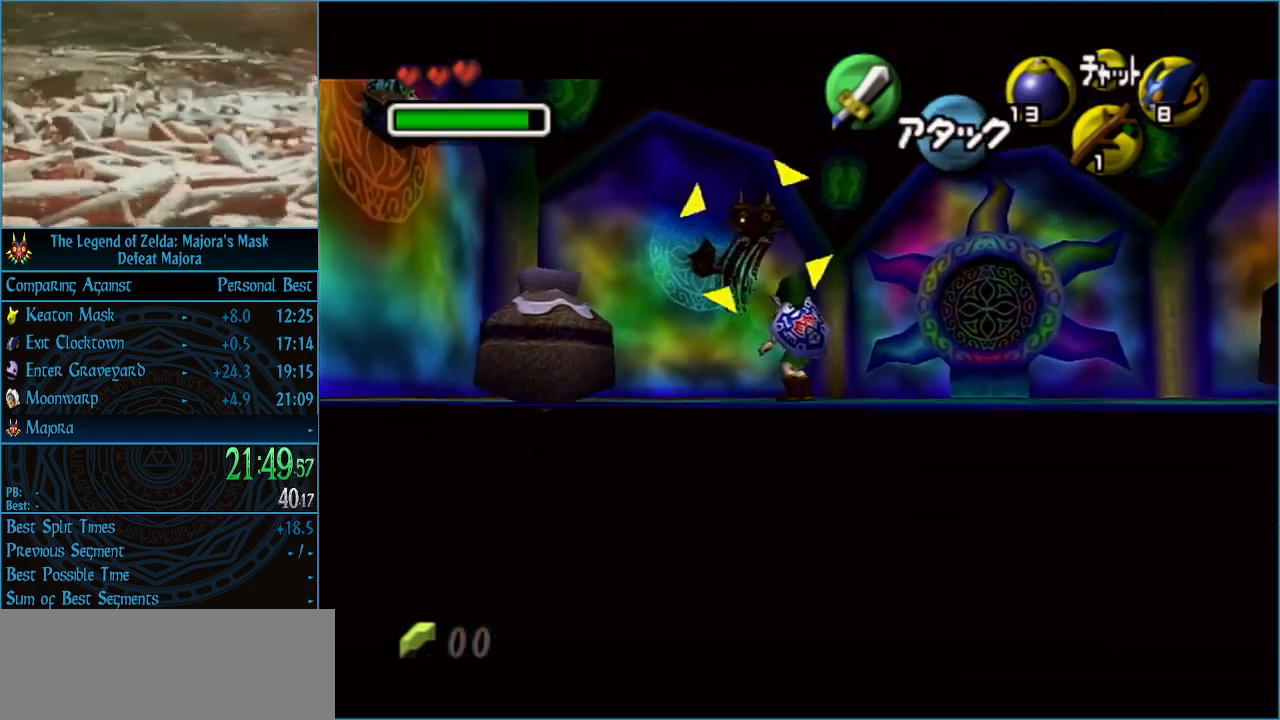
{"buttons": ["L1"], "left_stick": "center", "events": []}
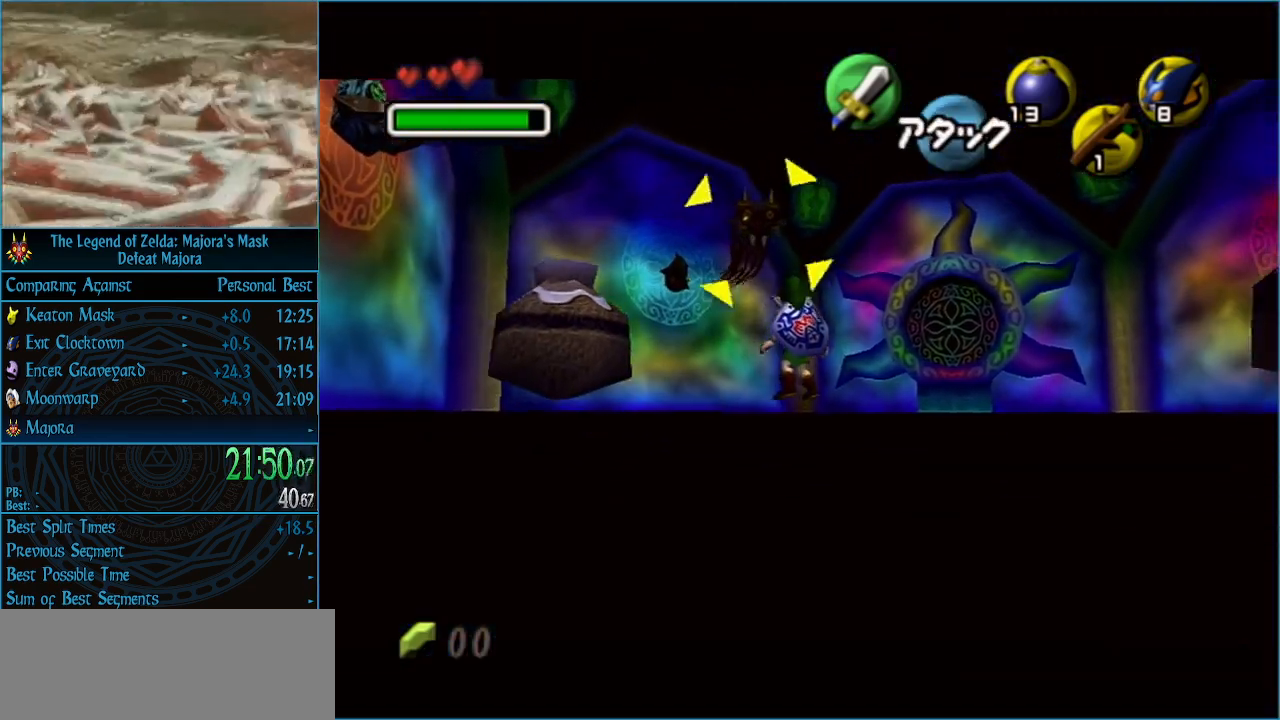
{"buttons": ["L1"], "left_stick": "center", "events": [[233, "left_stick", "up-right"], [400, "left_stick", "center"]]}
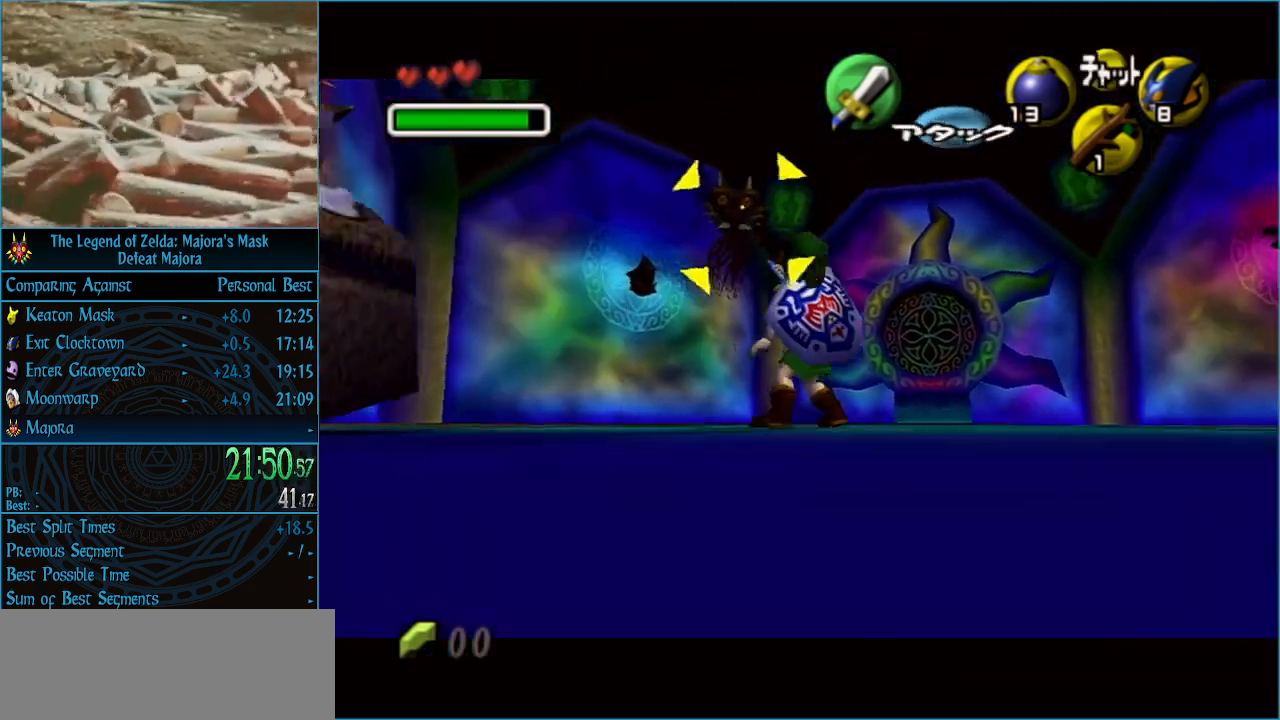
{"buttons": ["L1"], "left_stick": "center", "events": []}
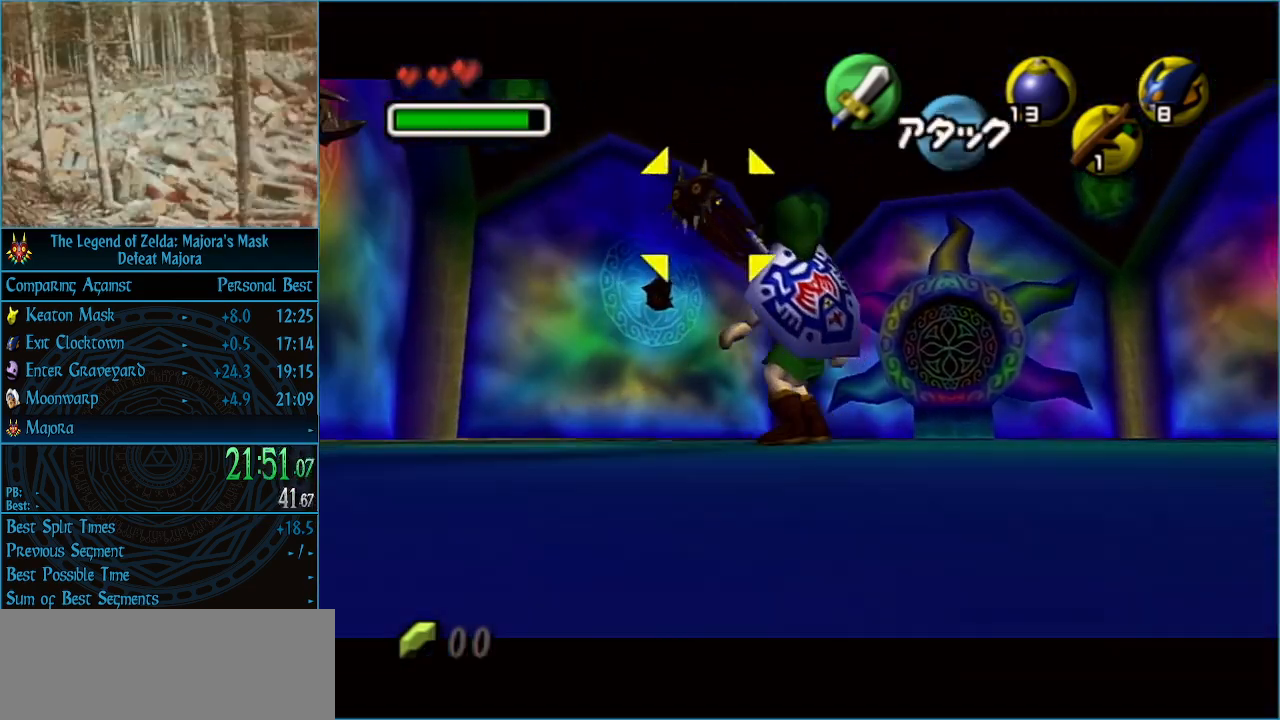
{"buttons": ["L1"], "left_stick": "center", "events": []}
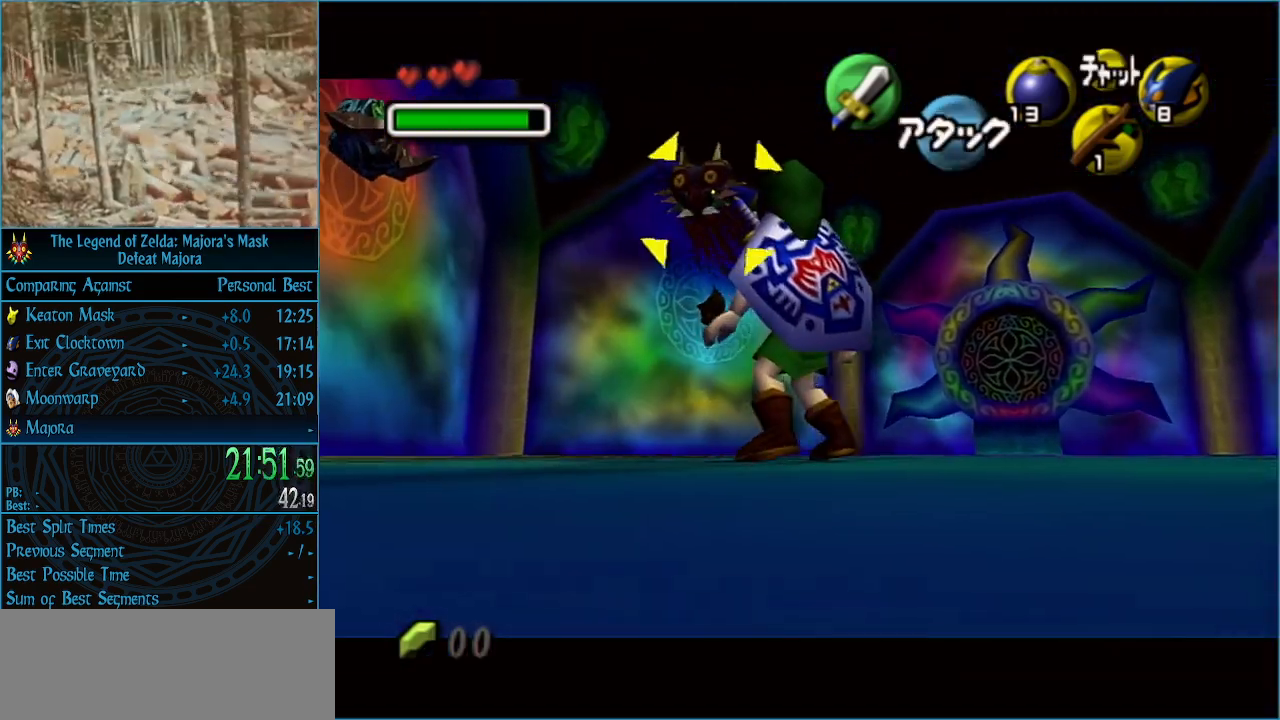
{"buttons": ["L1"], "left_stick": "center", "events": [[300, "left_stick", "down-right"], [400, "left_stick", "center"]]}
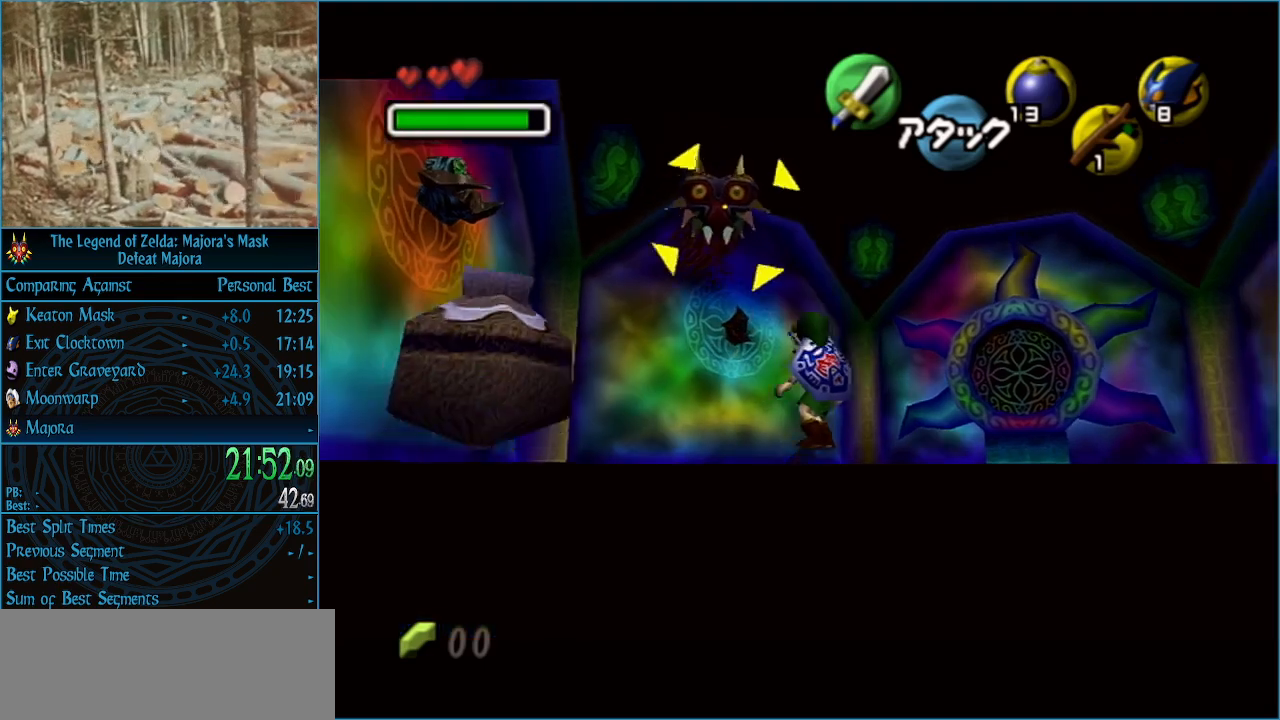
{"buttons": ["L1"], "left_stick": "center", "events": []}
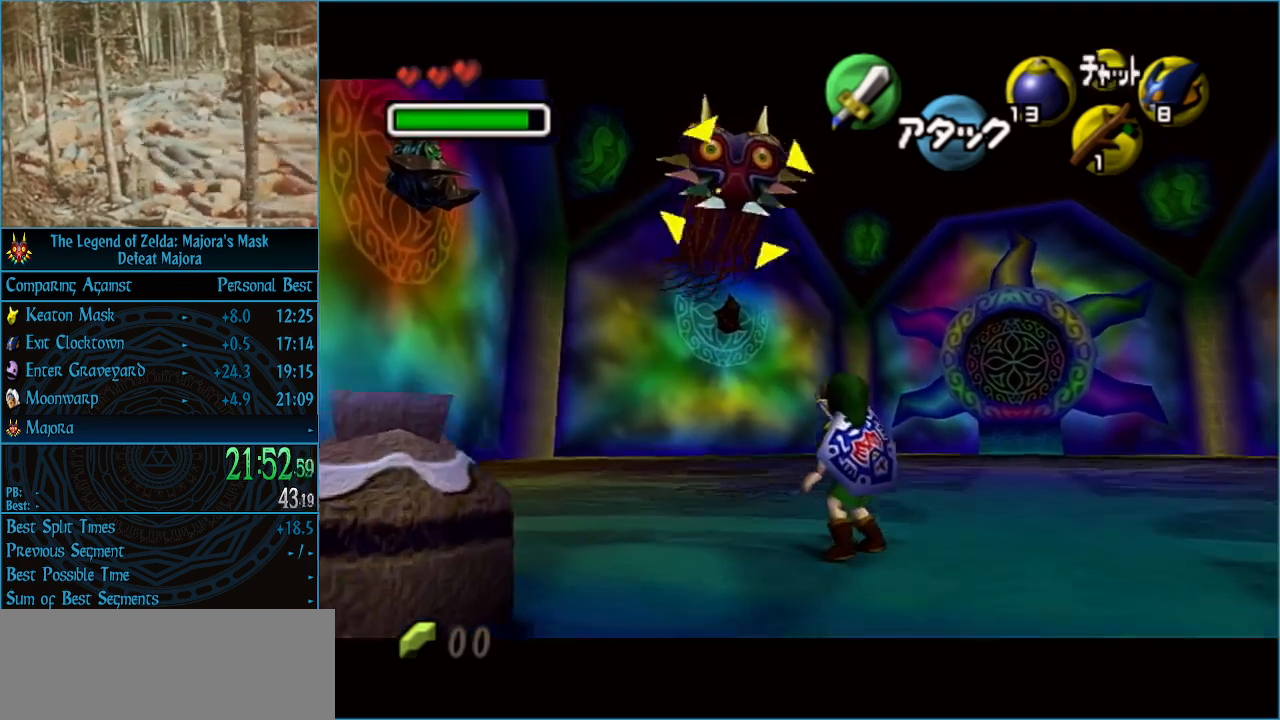
{"buttons": ["L1"], "left_stick": "center", "events": []}
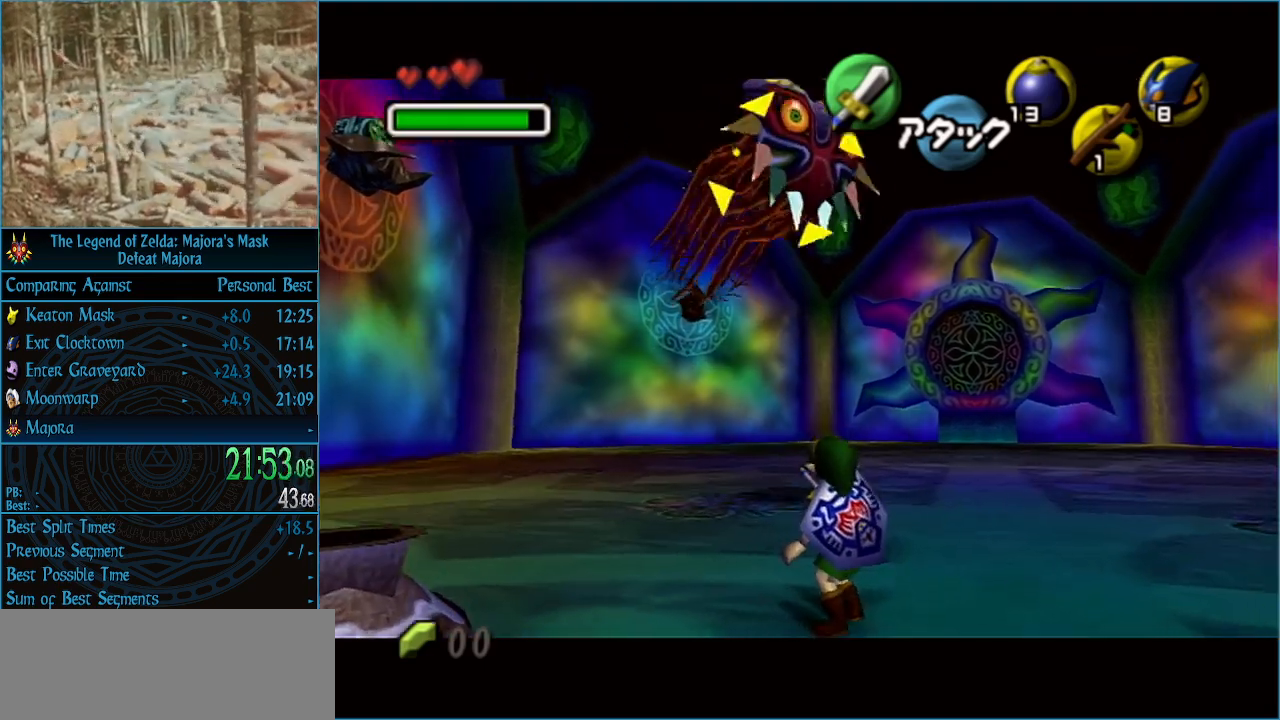
{"buttons": ["L1"], "left_stick": "center", "events": []}
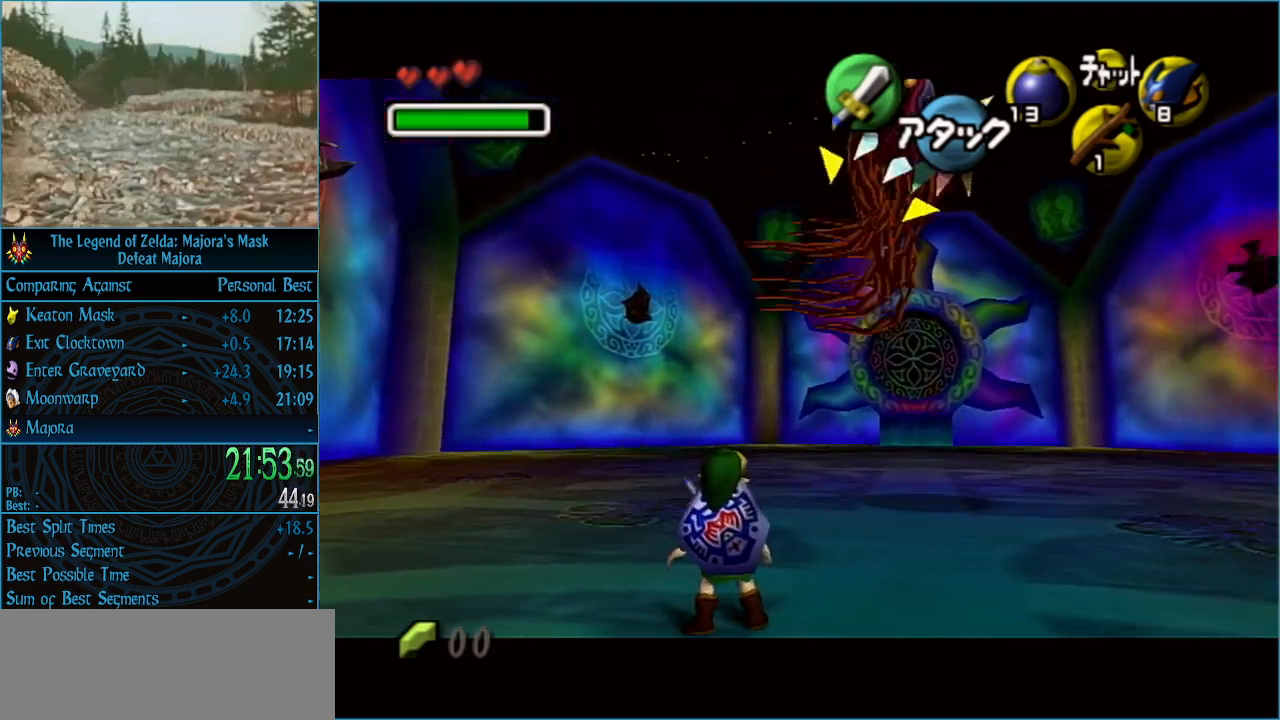
{"buttons": ["L1"], "left_stick": "left", "events": [[67, "left_stick", "left"]]}
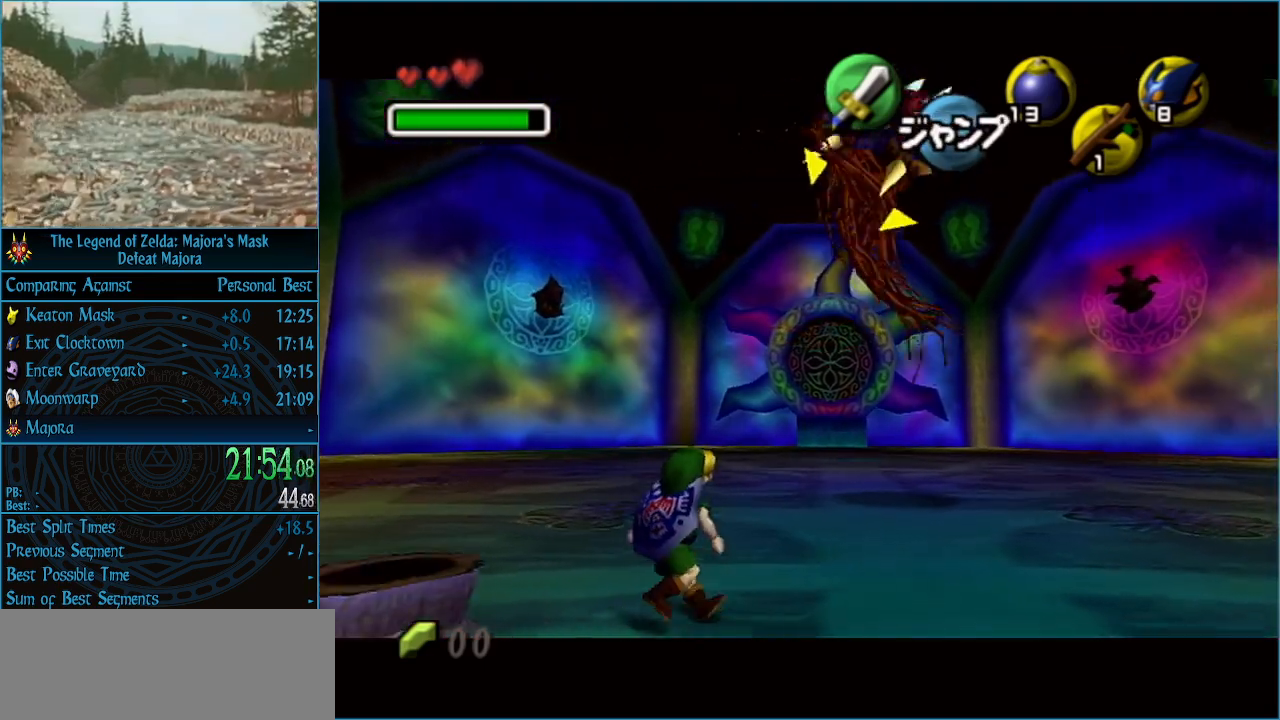
{"buttons": ["L1"], "left_stick": "left", "events": []}
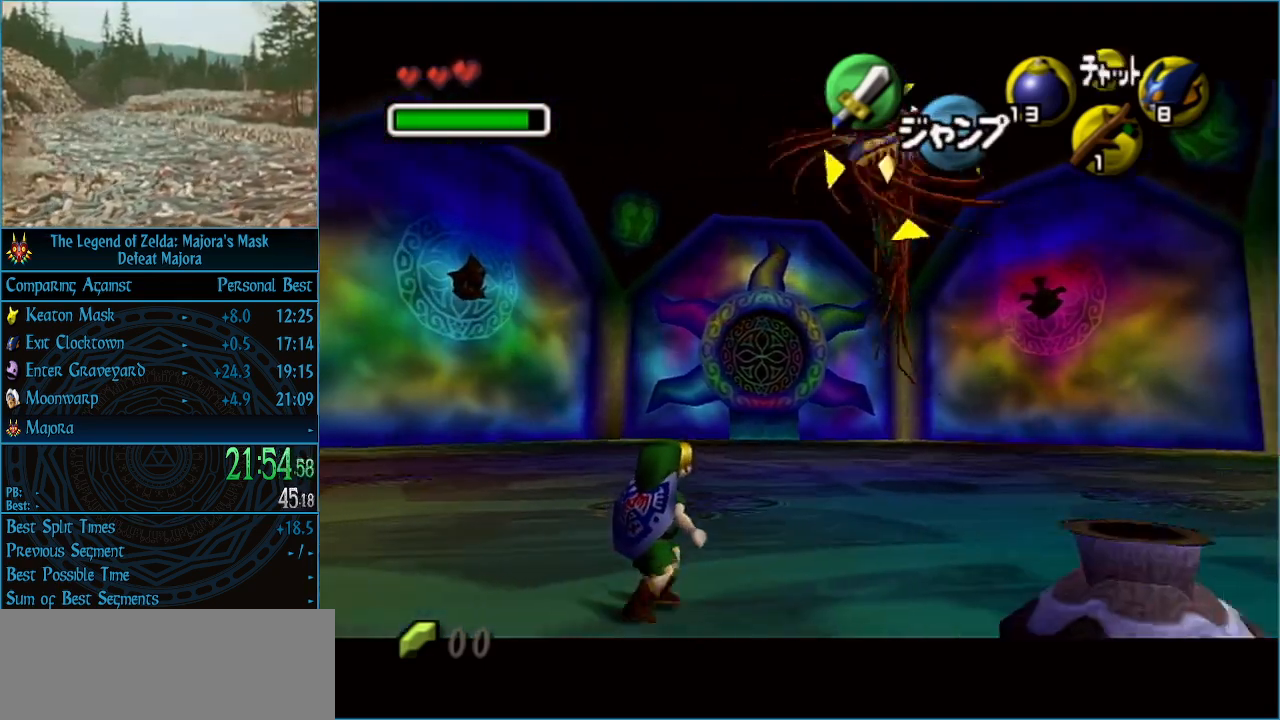
{"buttons": ["L1", "R1"], "left_stick": "down-left", "events": [[33, "left_stick", "down-left"], [333, "Y", "down"], [400, "Y", "up"], [467, "R1", "down"]]}